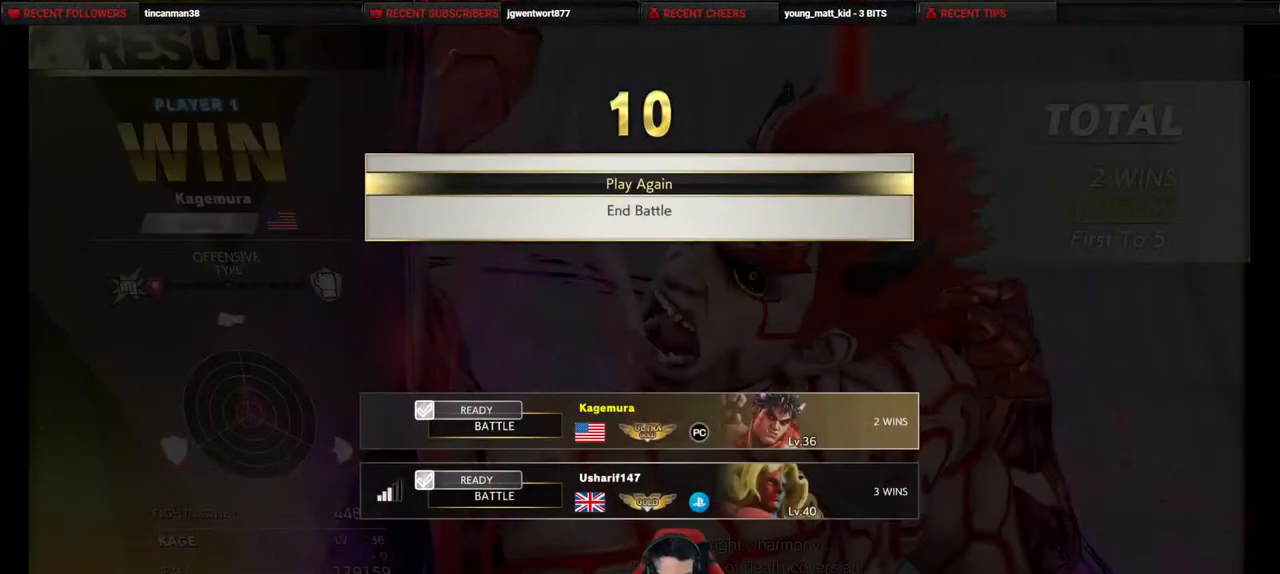
Gameplay with a controller (PlayStation layout); each line is a JSON object with the inputs held at the frame after it. "events" lists button and stick changes between this image and that frame as [ms after this image, input, new state], when the widget could be followed in between. Not read: L3 R3 other_buttons.
{"buttons": ["CIRCLE"], "events": [[483, "CIRCLE", "down"]]}
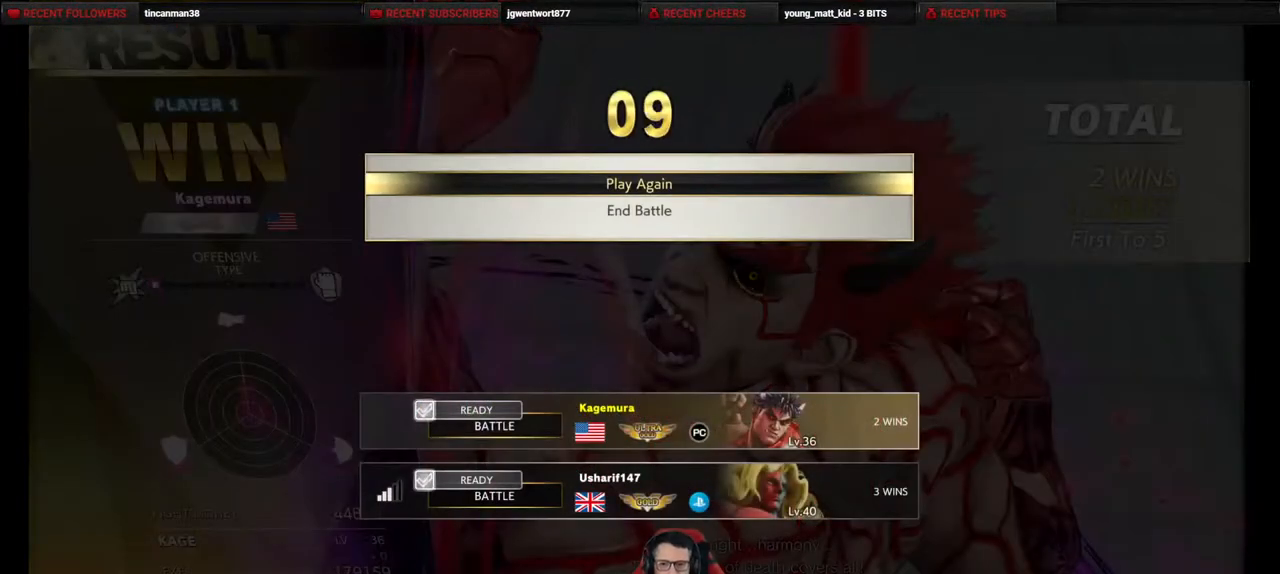
{"buttons": ["CROSS"], "events": [[17, "CIRCLE", "up"], [467, "CROSS", "down"]]}
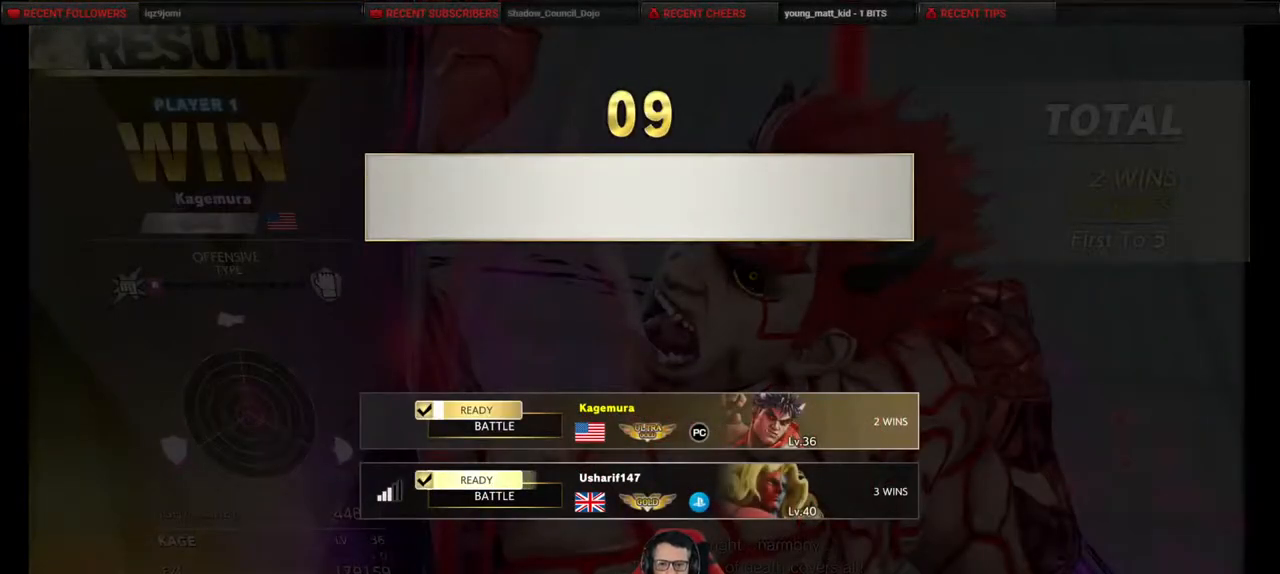
{"buttons": [], "events": [[17, "CROSS", "up"]]}
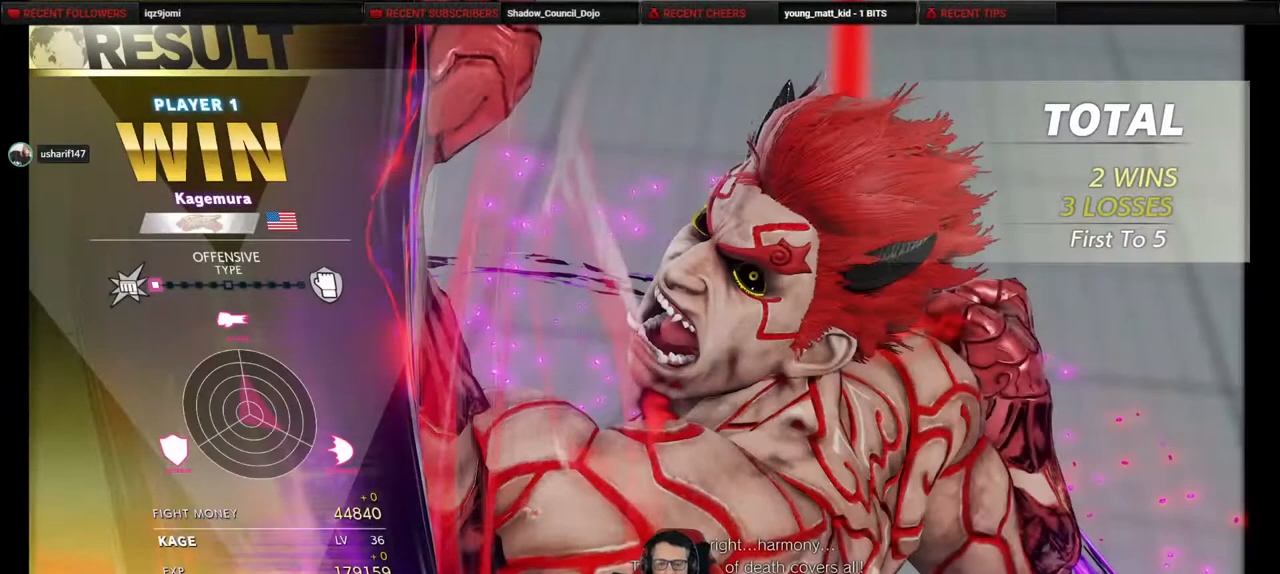
{"buttons": [], "events": []}
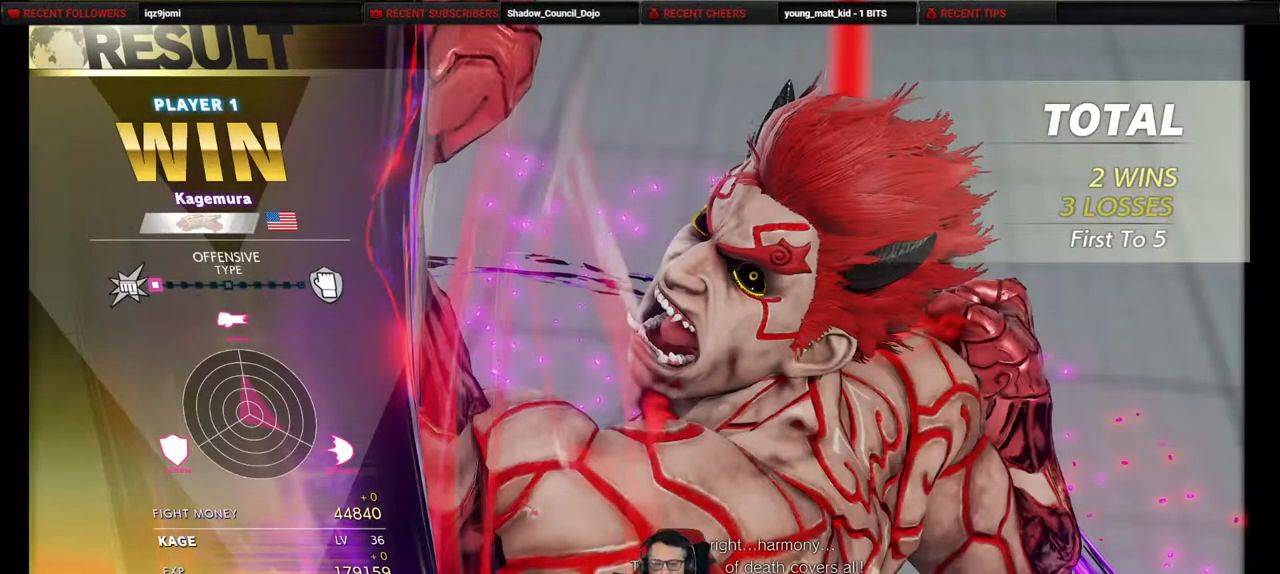
{"buttons": [], "events": []}
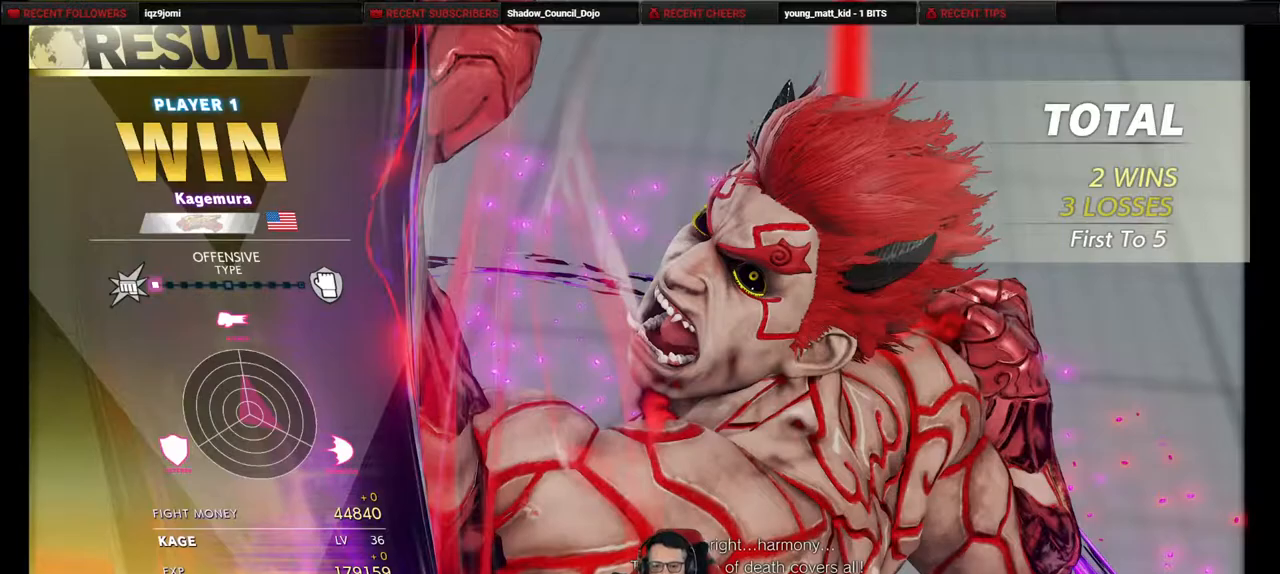
{"buttons": [], "events": []}
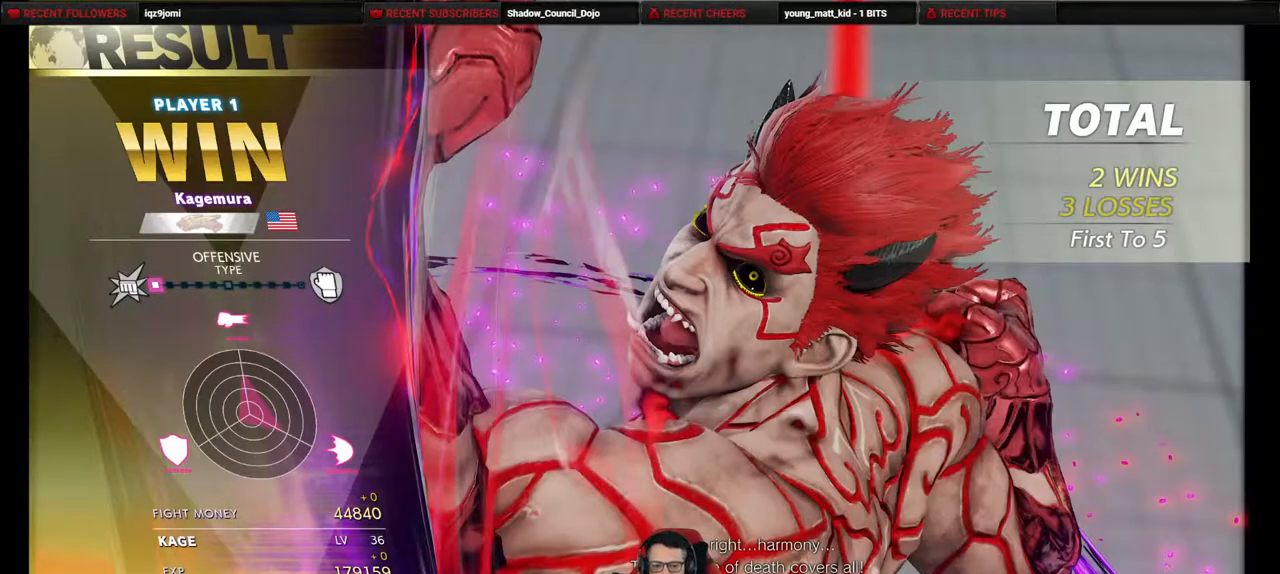
{"buttons": [], "events": []}
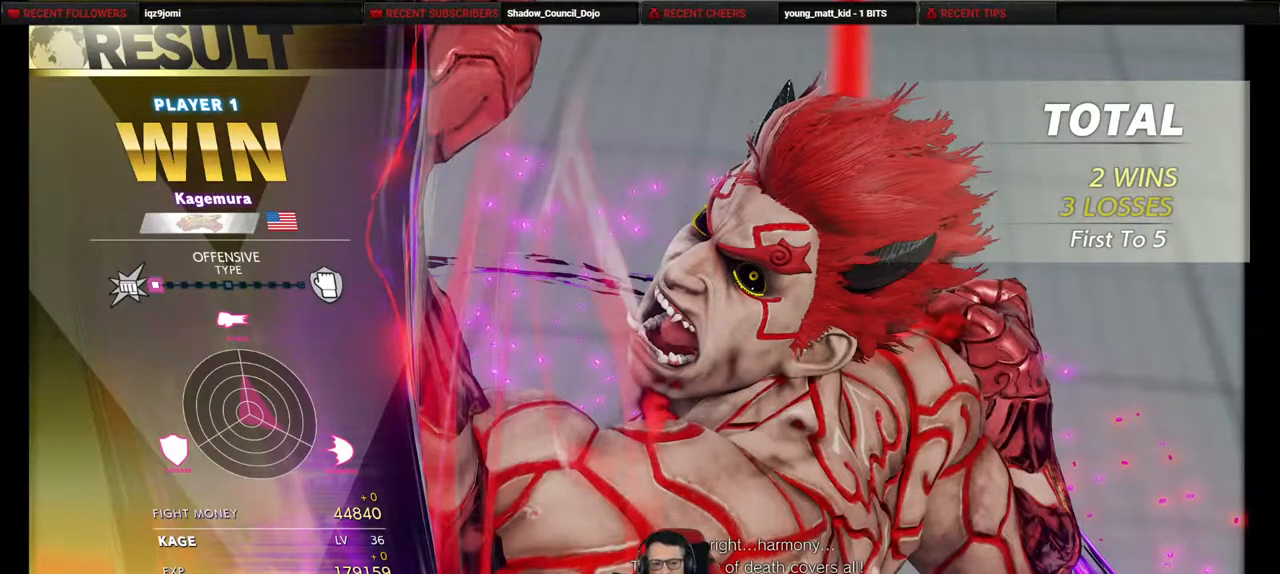
{"buttons": [], "events": []}
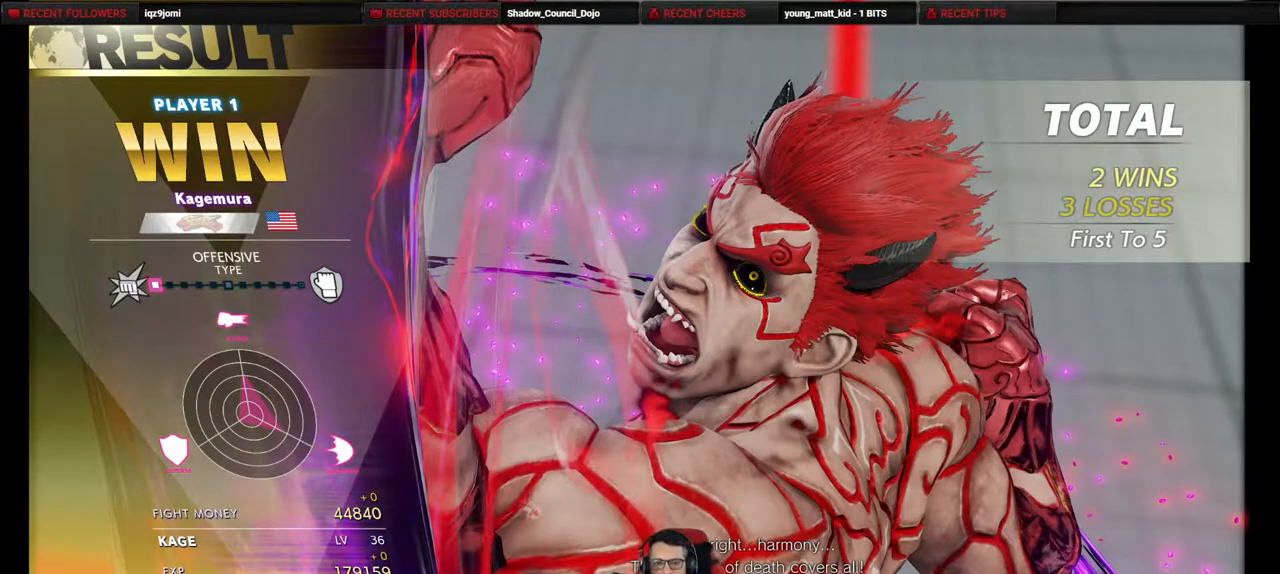
{"buttons": [], "events": []}
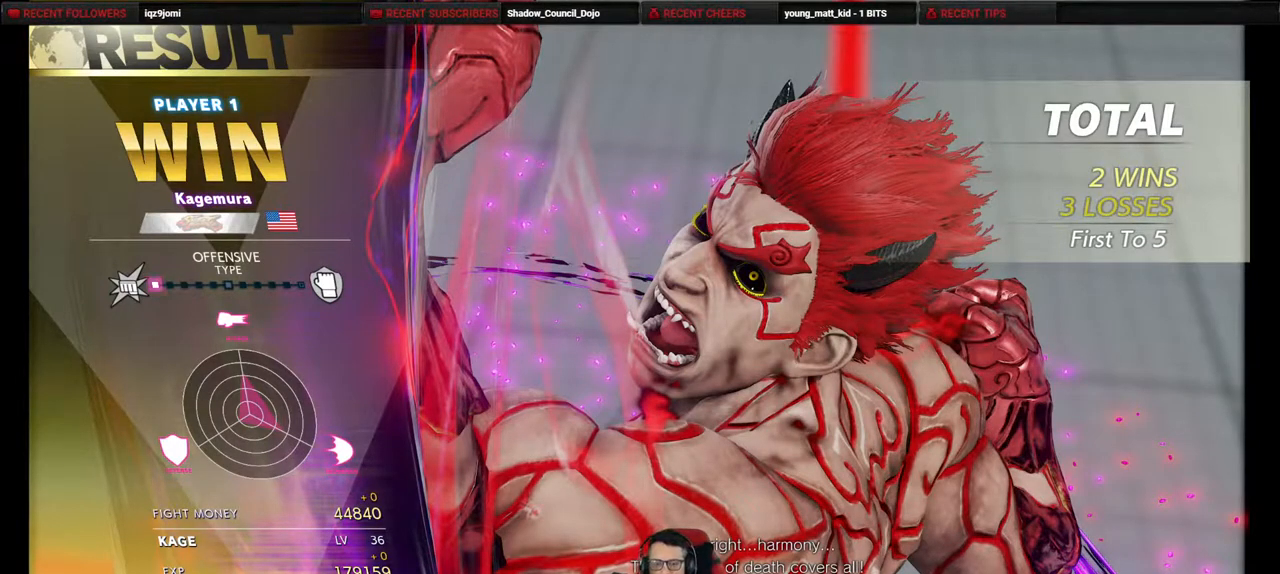
{"buttons": [], "events": []}
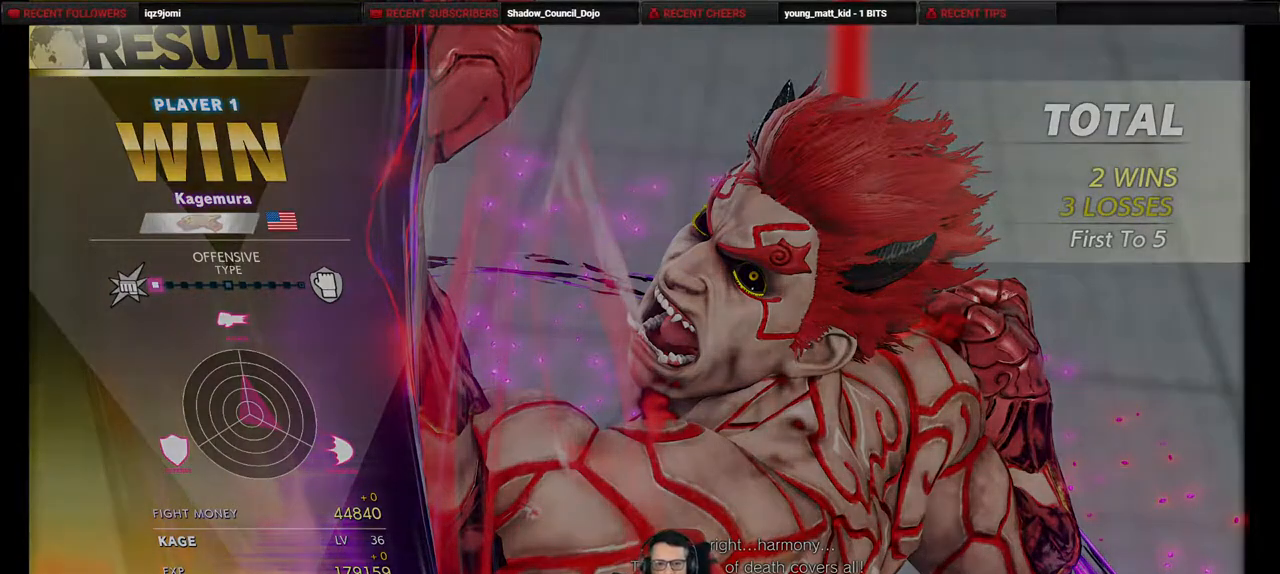
{"buttons": ["DPAD_DOWN", "DPAD_LEFT"], "events": [[467, "DPAD_LEFT", "down"], [483, "DPAD_DOWN", "down"]]}
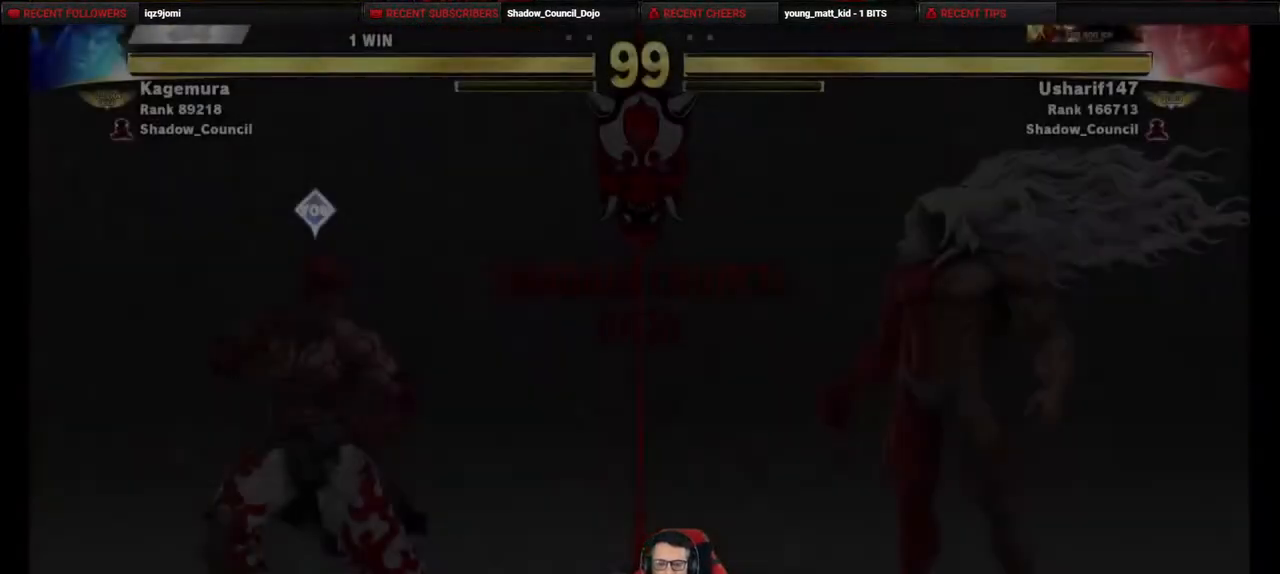
{"buttons": ["DPAD_DOWN", "DPAD_LEFT"], "events": []}
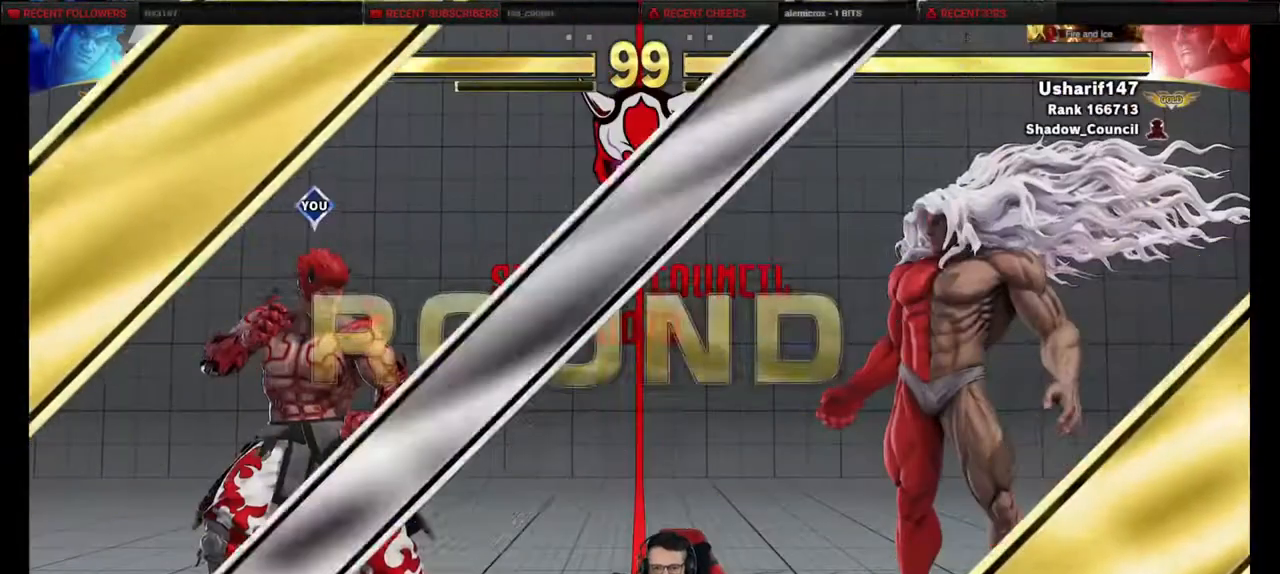
{"buttons": ["DPAD_DOWN", "DPAD_LEFT"], "events": []}
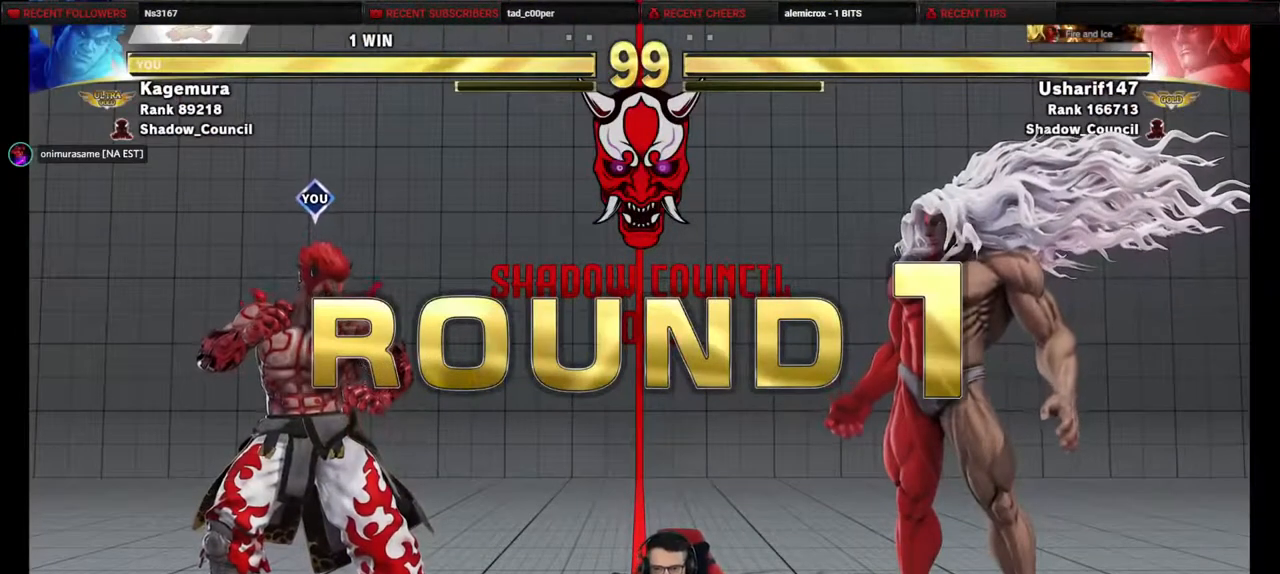
{"buttons": ["DPAD_LEFT"], "events": [[483, "DPAD_DOWN", "up"]]}
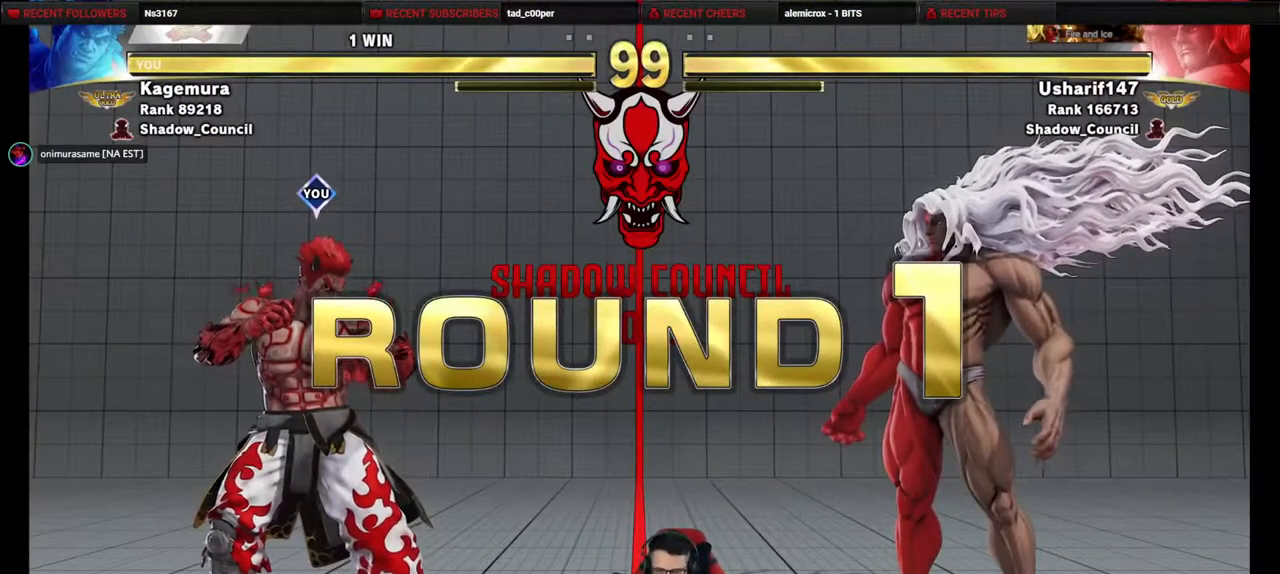
{"buttons": ["DPAD_LEFT"], "events": []}
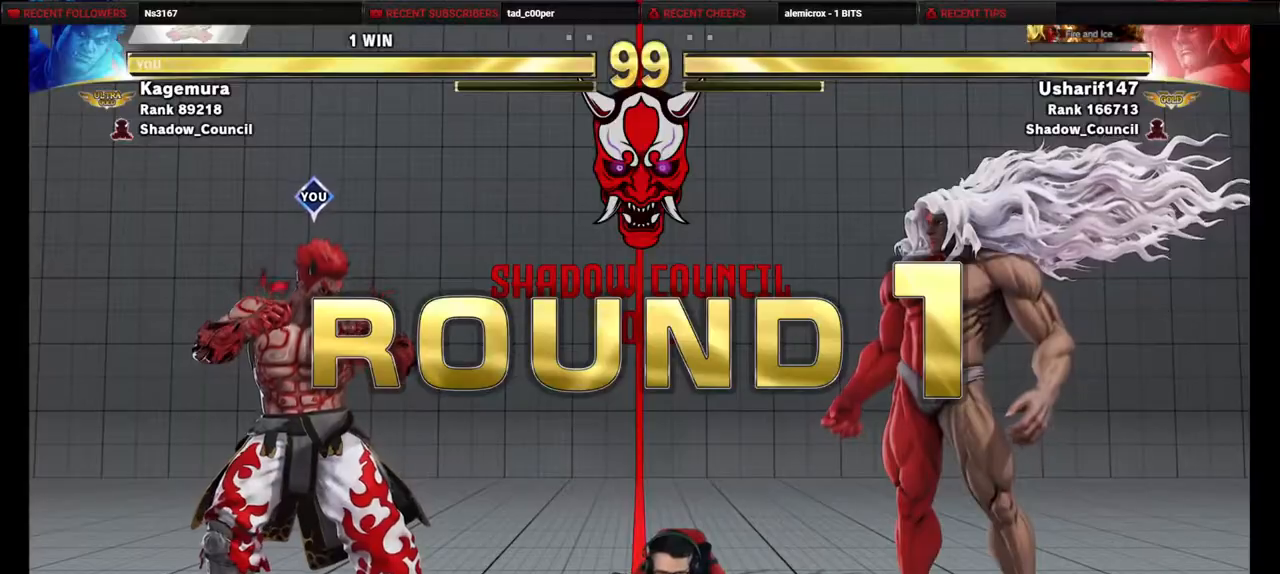
{"buttons": ["DPAD_RIGHT"], "events": [[67, "DPAD_LEFT", "up"], [83, "DPAD_RIGHT", "down"]]}
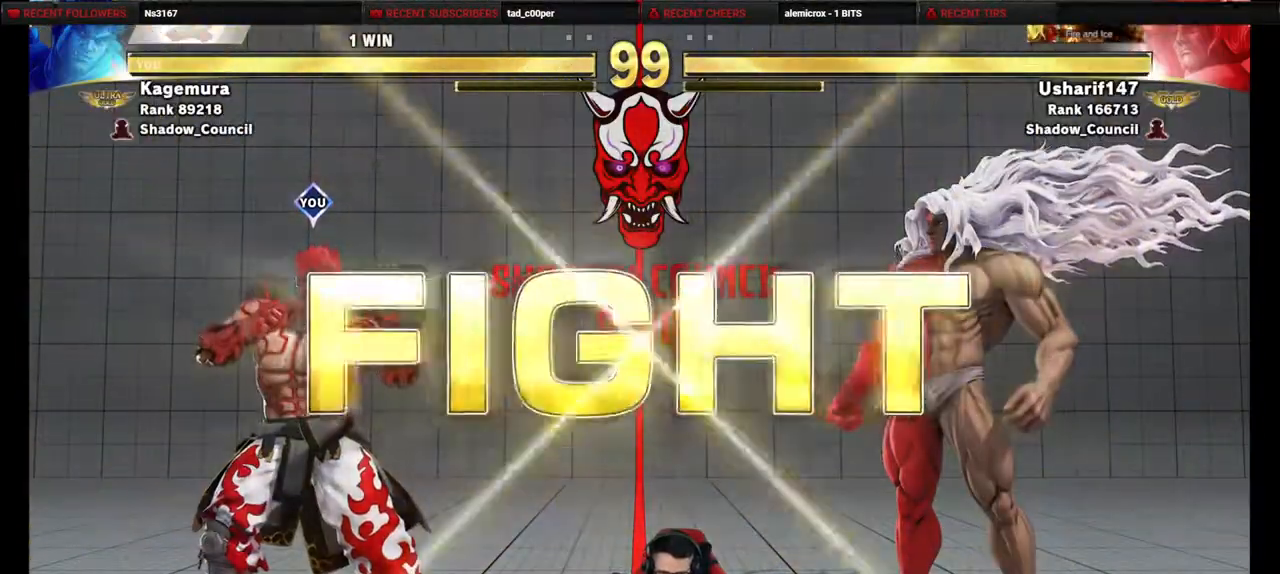
{"buttons": ["SQUARE", "DPAD_RIGHT"], "events": [[33, "SQUARE", "down"], [167, "SQUARE", "up"], [333, "SQUARE", "down"]]}
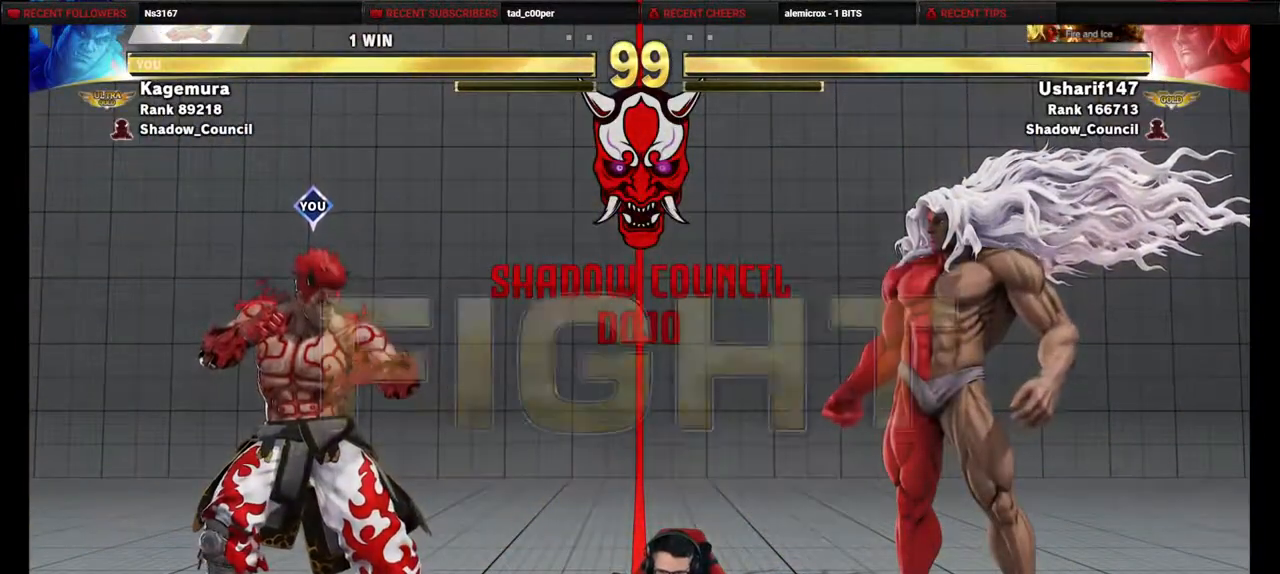
{"buttons": ["DPAD_DOWN", "DPAD_LEFT"], "events": [[100, "SQUARE", "up"], [283, "DPAD_DOWN", "down"], [283, "DPAD_RIGHT", "up"], [283, "SQUARE", "down"], [300, "SQUARE", "up"], [317, "SQUARE", "down"], [333, "SQUARE", "up"], [350, "DPAD_LEFT", "down"]]}
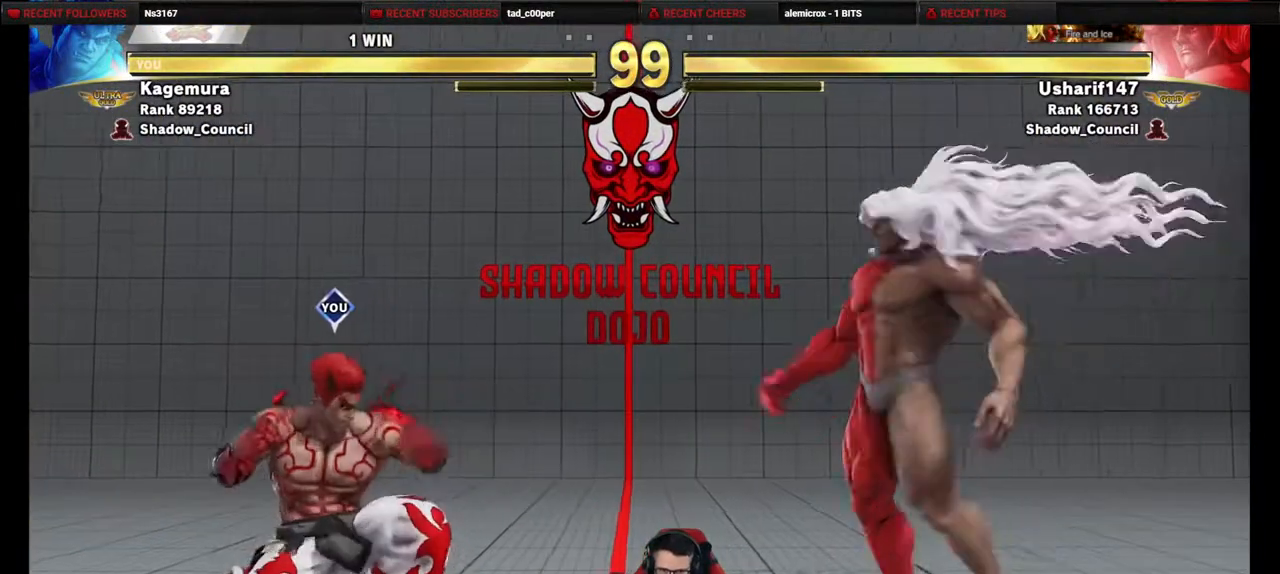
{"buttons": ["DPAD_DOWN", "DPAD_RIGHT"], "events": [[67, "DPAD_DOWN", "up"], [183, "DPAD_DOWN", "down"], [300, "DPAD_DOWN", "up"], [417, "DPAD_LEFT", "up"], [450, "DPAD_RIGHT", "down"], [483, "DPAD_DOWN", "down"]]}
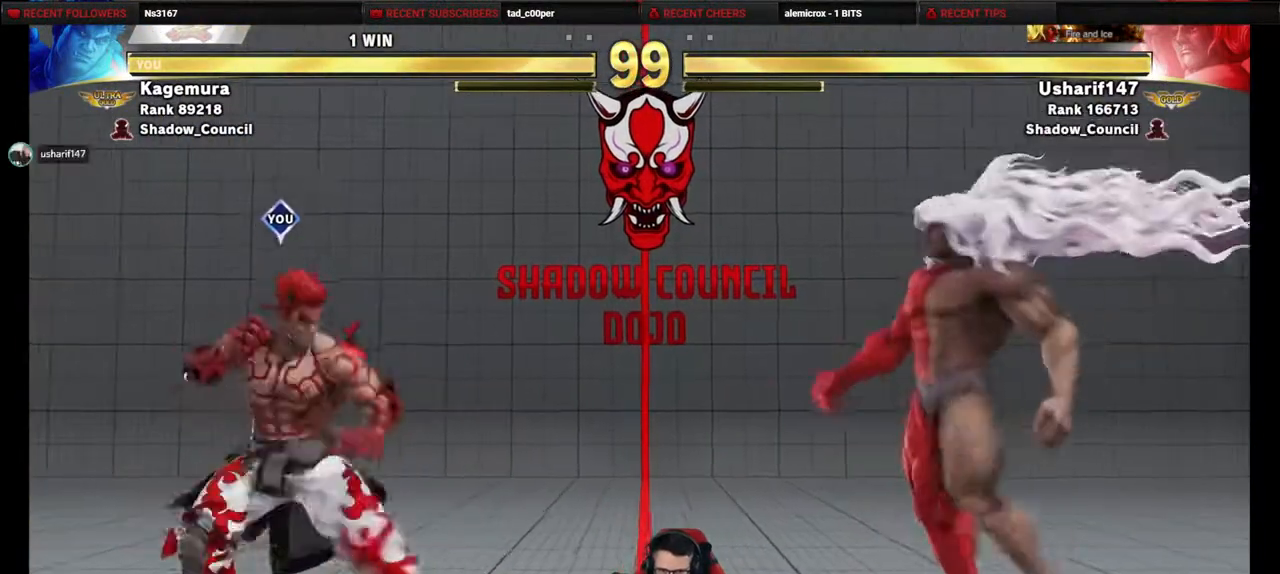
{"buttons": ["SQUARE", "DPAD_LEFT"], "events": [[67, "DPAD_LEFT", "down"], [67, "DPAD_RIGHT", "up"], [100, "DPAD_DOWN", "up"], [150, "SQUARE", "down"]]}
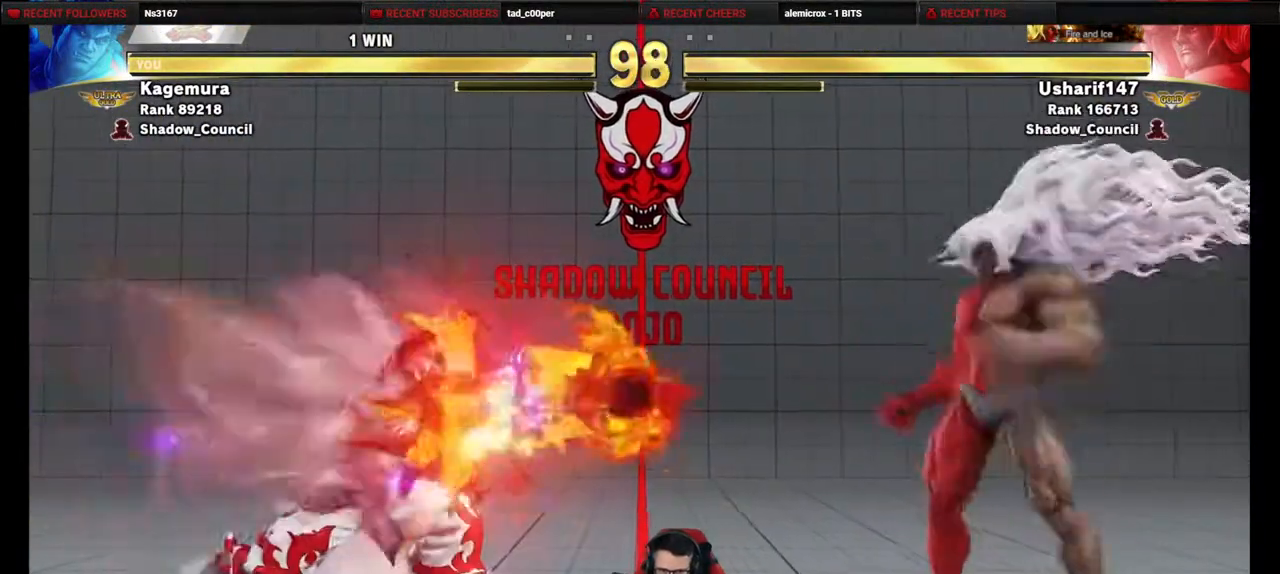
{"buttons": [], "events": [[317, "DPAD_LEFT", "up"], [350, "SQUARE", "up"], [417, "DPAD_RIGHT", "down"], [467, "DPAD_RIGHT", "up"]]}
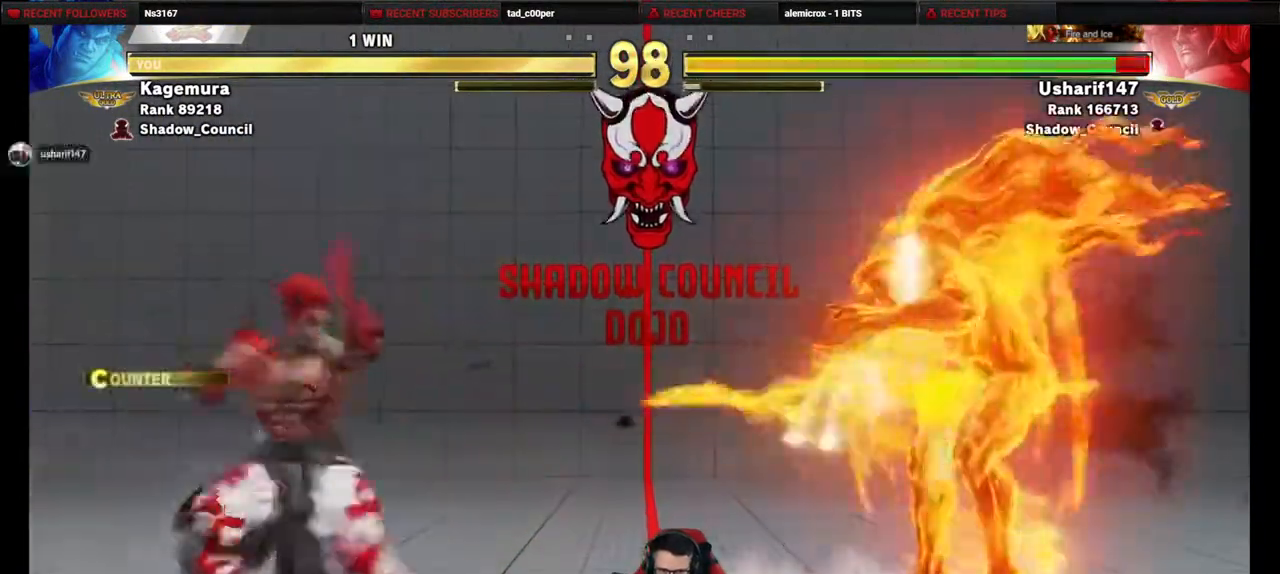
{"buttons": []}
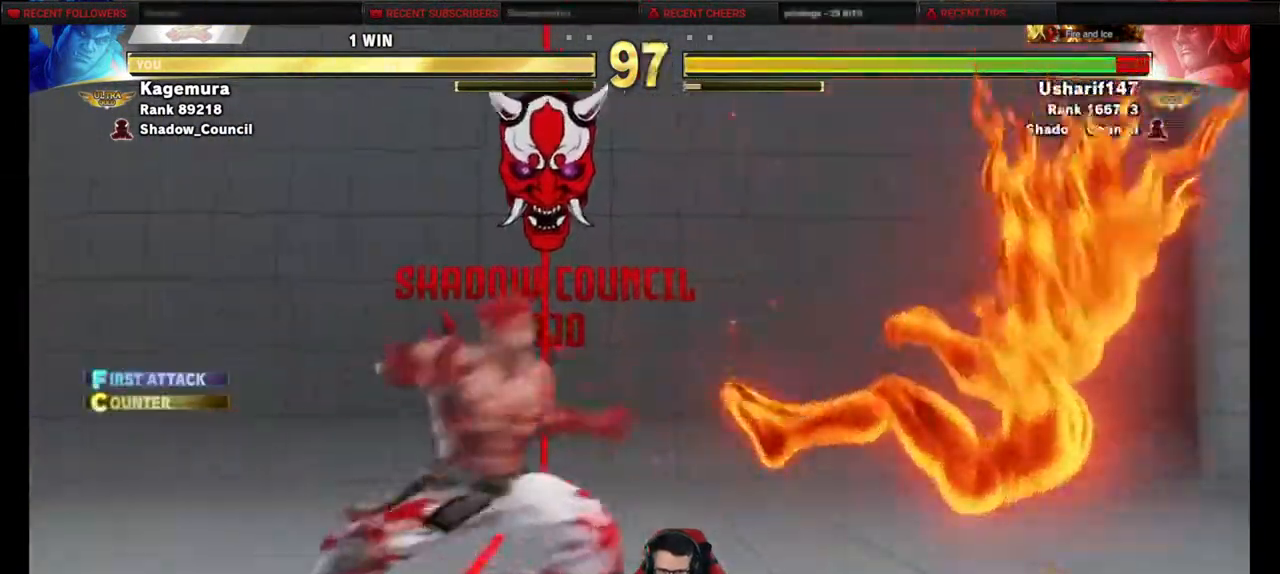
{"buttons": ["DPAD_RIGHT"], "events": [[17, "DPAD_RIGHT", "down"], [100, "DPAD_RIGHT", "up"], [183, "DPAD_RIGHT", "down"], [250, "DPAD_RIGHT", "up"], [333, "DPAD_RIGHT", "down"]]}
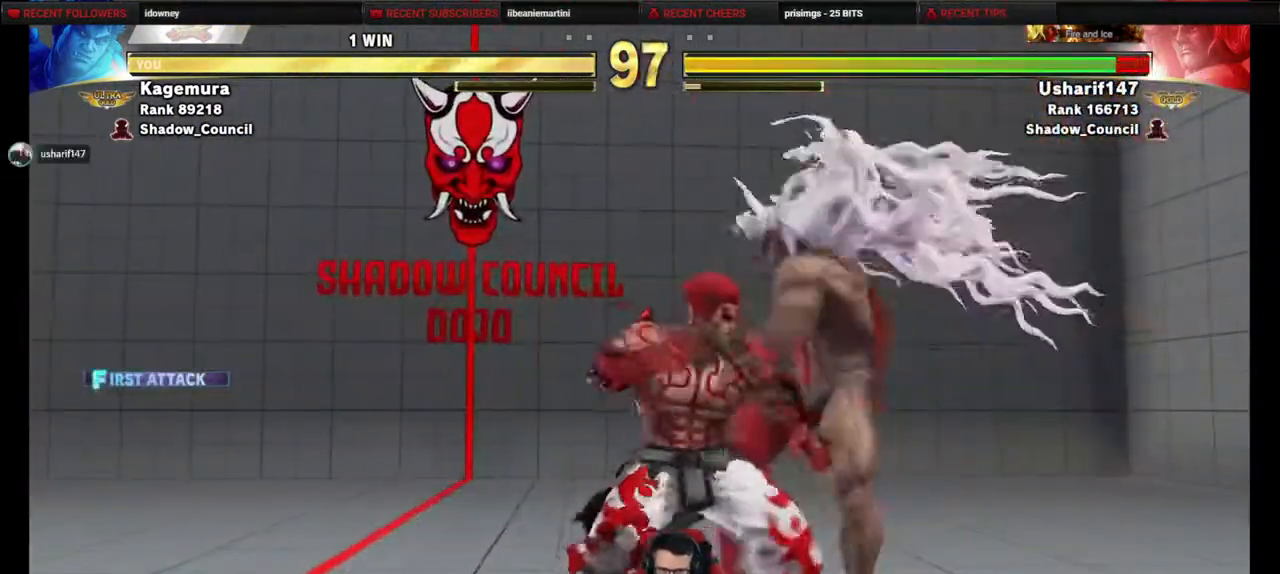
{"buttons": ["DPAD_LEFT"], "events": [[67, "DPAD_DOWN", "down"], [83, "CROSS", "down"], [117, "DPAD_RIGHT", "up"], [150, "DPAD_LEFT", "down"], [167, "CROSS", "up"], [233, "SQUARE", "down"], [300, "SQUARE", "up"], [350, "DPAD_LEFT", "up"], [350, "SQUARE", "down"], [400, "DPAD_LEFT", "down"], [433, "SQUARE", "up"], [483, "DPAD_DOWN", "up"]]}
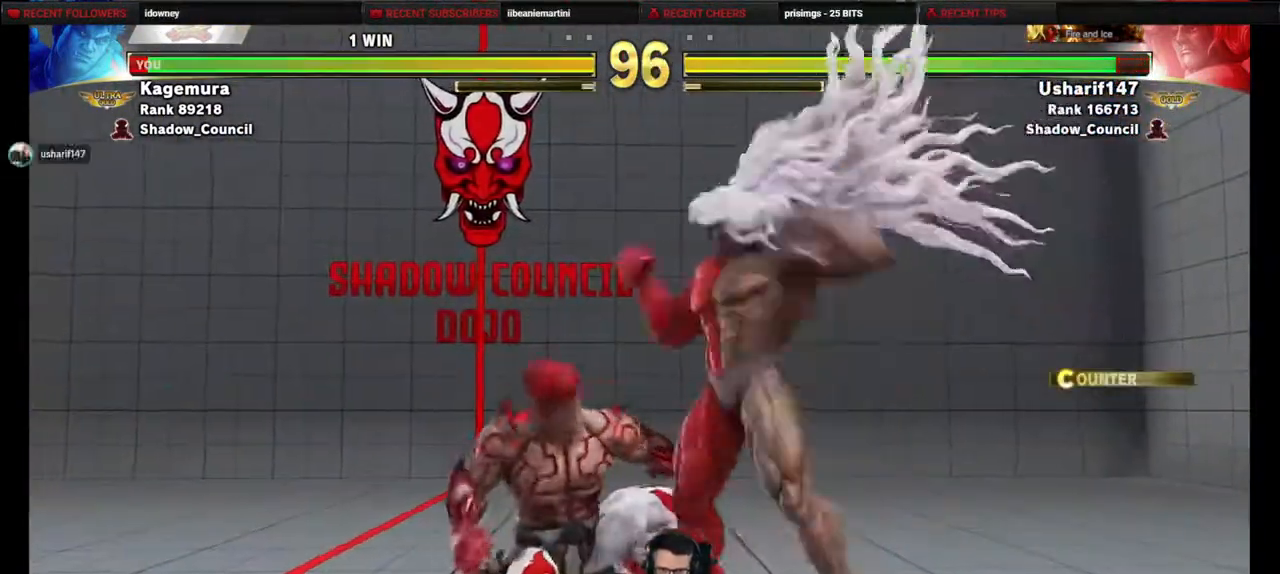
{"buttons": ["DPAD_DOWN", "DPAD_LEFT"], "events": [[483, "DPAD_DOWN", "down"]]}
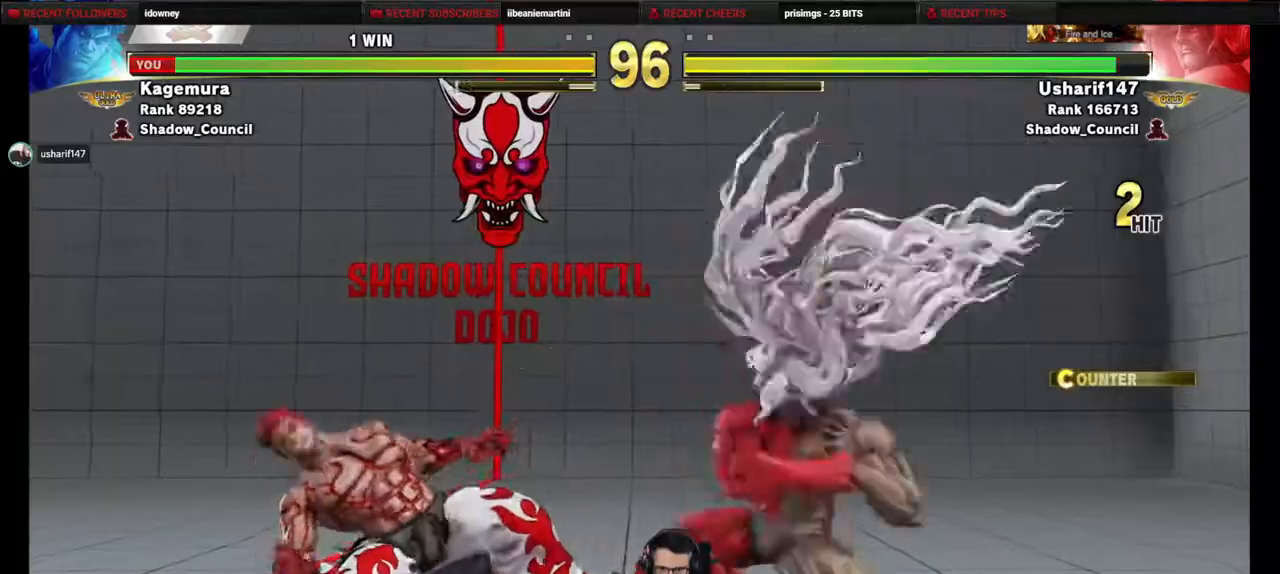
{"buttons": ["DPAD_DOWN", "DPAD_LEFT"], "events": []}
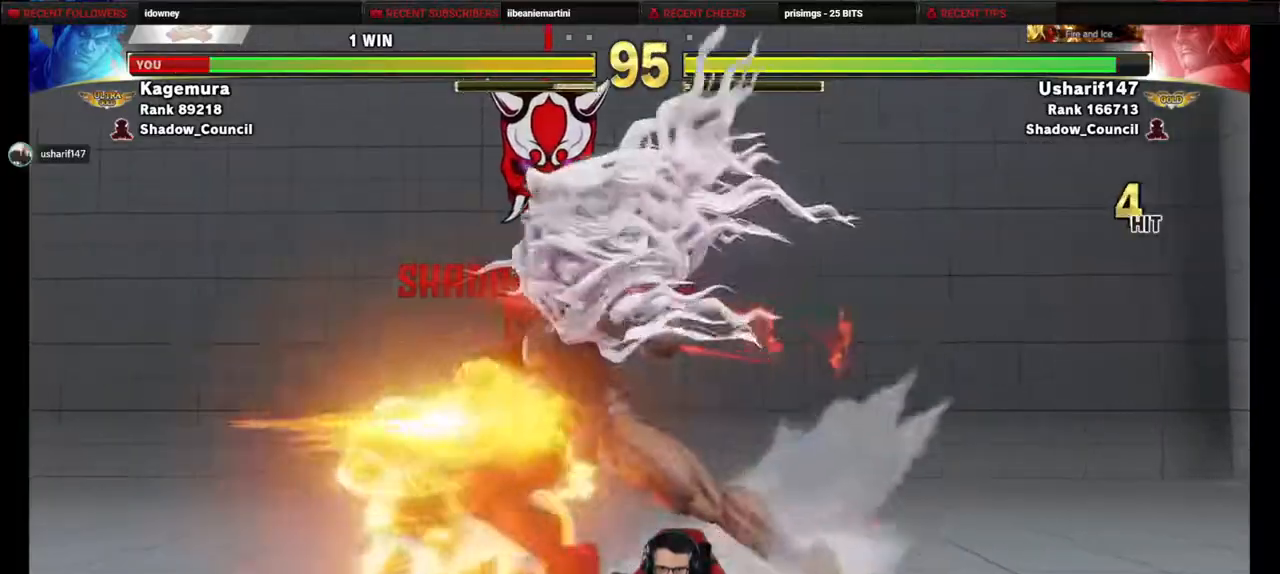
{"buttons": ["DPAD_DOWN", "DPAD_LEFT"], "events": [[333, "DPAD_DOWN", "up"], [433, "DPAD_DOWN", "down"]]}
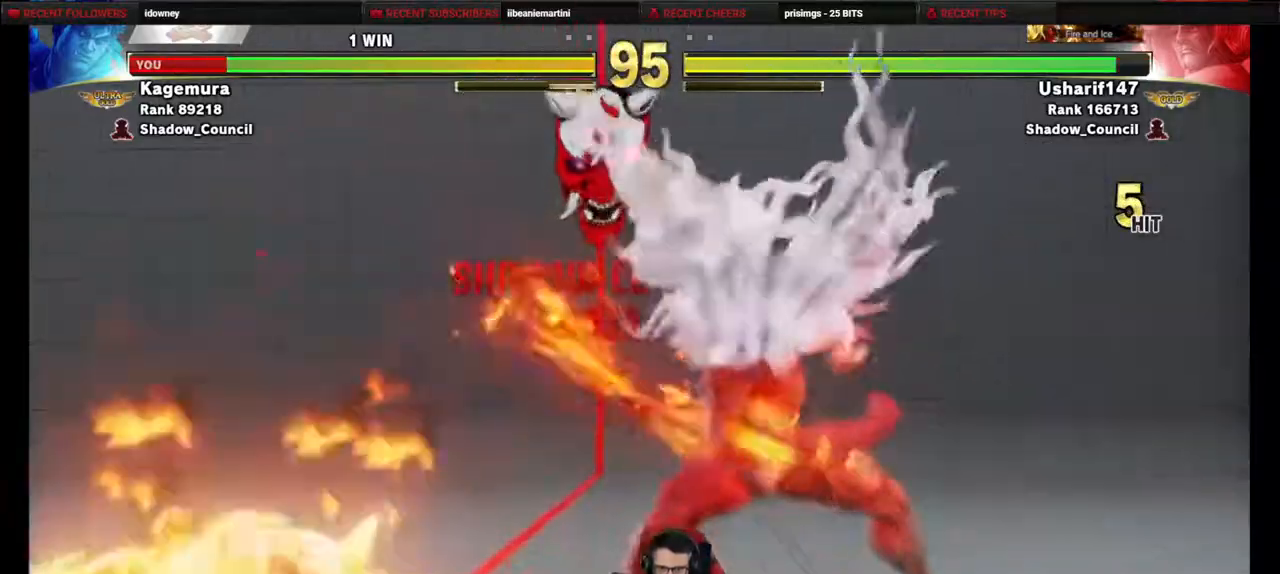
{"buttons": ["DPAD_DOWN", "DPAD_LEFT"], "events": [[17, "DPAD_DOWN", "up"], [100, "DPAD_DOWN", "down"]]}
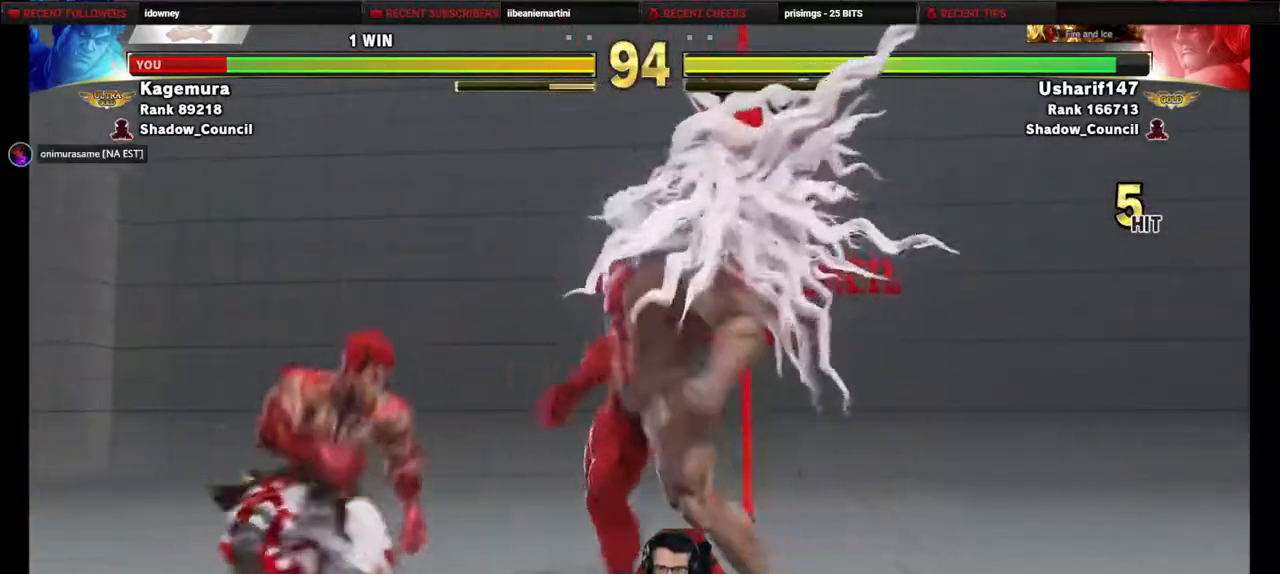
{"buttons": ["DPAD_LEFT"], "events": [[17, "DPAD_DOWN", "up"]]}